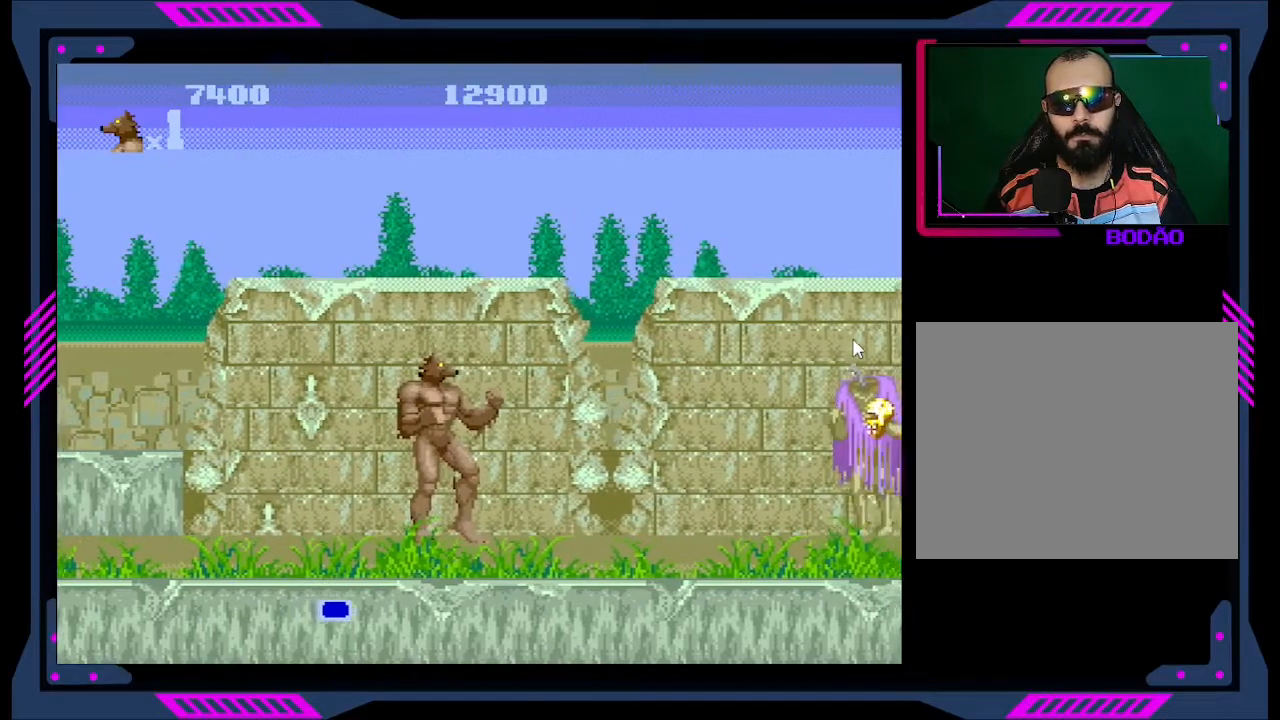
Gameplay with a controller (Xbox layout); each line is a JSON object with the inputs held at the frame after it. "events" lists button and stick changes between this image and that frame as [ms after this image, input, new state], when the widget could be followed in between. Not read: L3 R3 left_stick.
{"buttons": ["DPAD_RIGHT"], "right_stick": "center", "events": [[100, "DPAD_RIGHT", "down"], [333, "B", "down"], [433, "B", "up"]]}
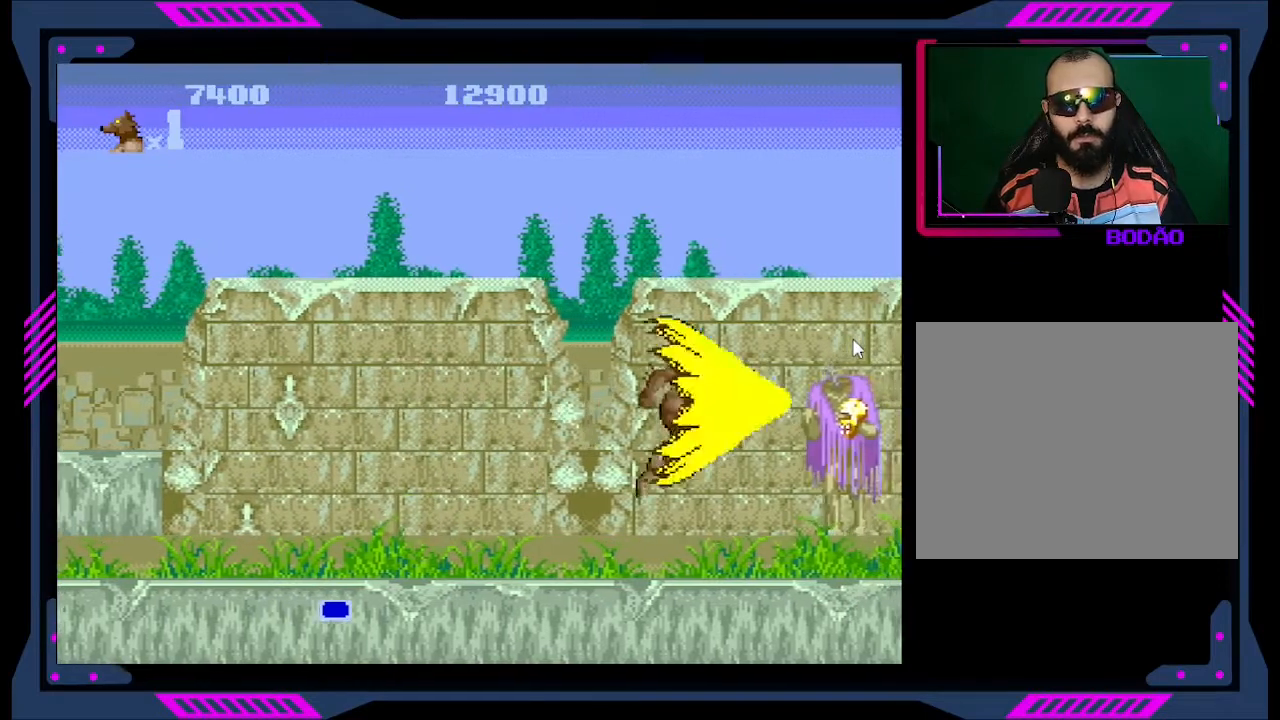
{"buttons": ["DPAD_LEFT"], "right_stick": "center", "events": [[67, "DPAD_RIGHT", "up"], [233, "DPAD_LEFT", "down"], [400, "B", "down"], [500, "B", "up"]]}
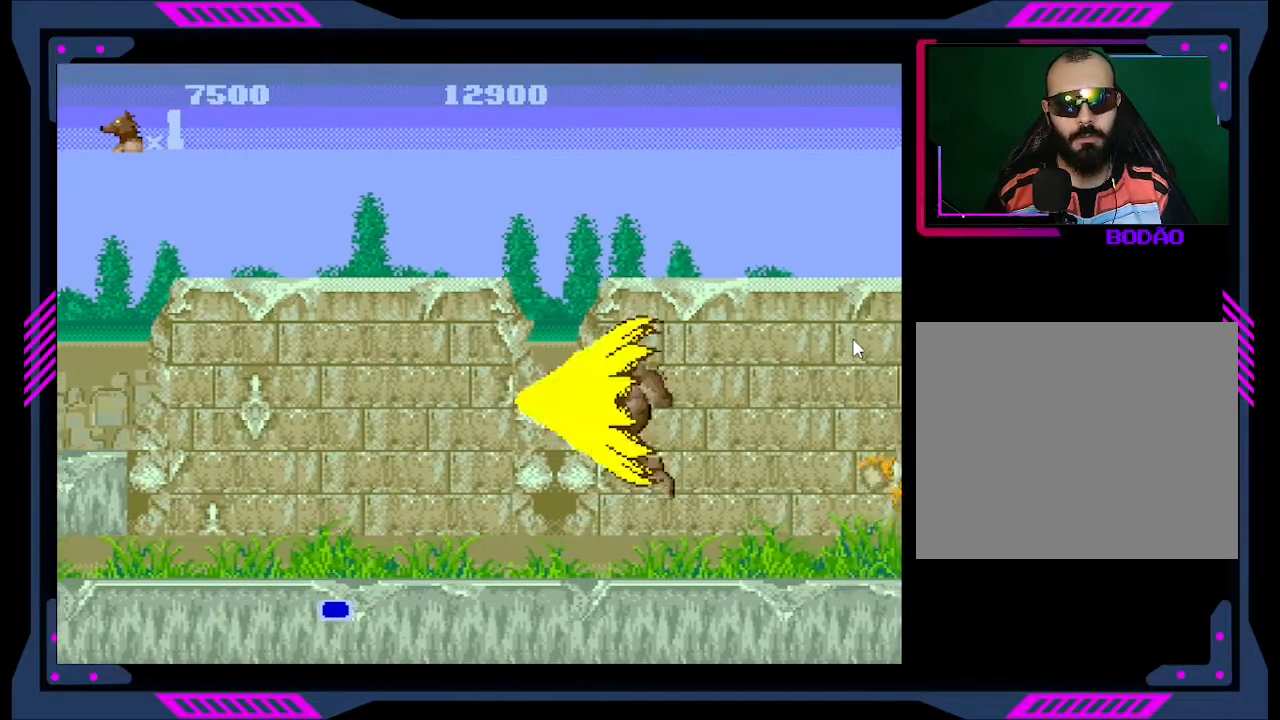
{"buttons": ["B", "DPAD_RIGHT"], "right_stick": "center", "events": [[167, "DPAD_LEFT", "up"], [333, "DPAD_RIGHT", "down"], [467, "B", "down"]]}
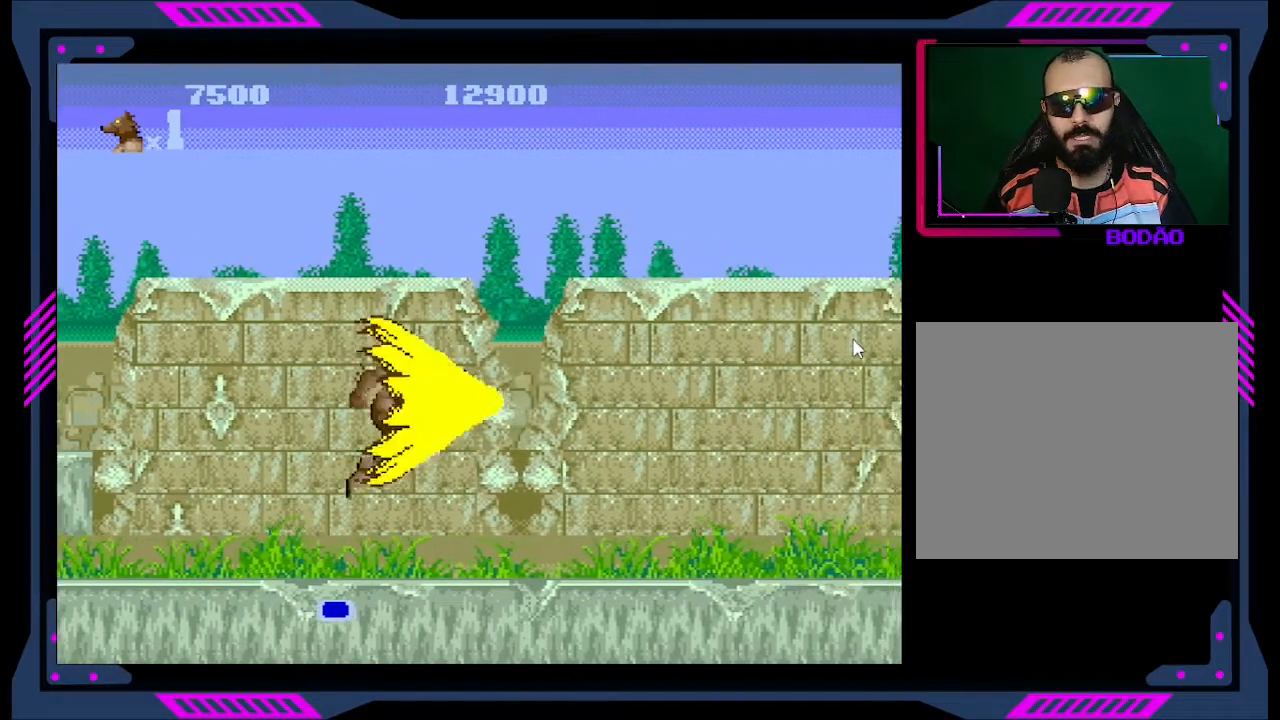
{"buttons": ["B", "DPAD_LEFT"], "right_stick": "center", "events": [[67, "B", "up"], [167, "DPAD_RIGHT", "up"], [333, "DPAD_LEFT", "down"], [467, "B", "down"]]}
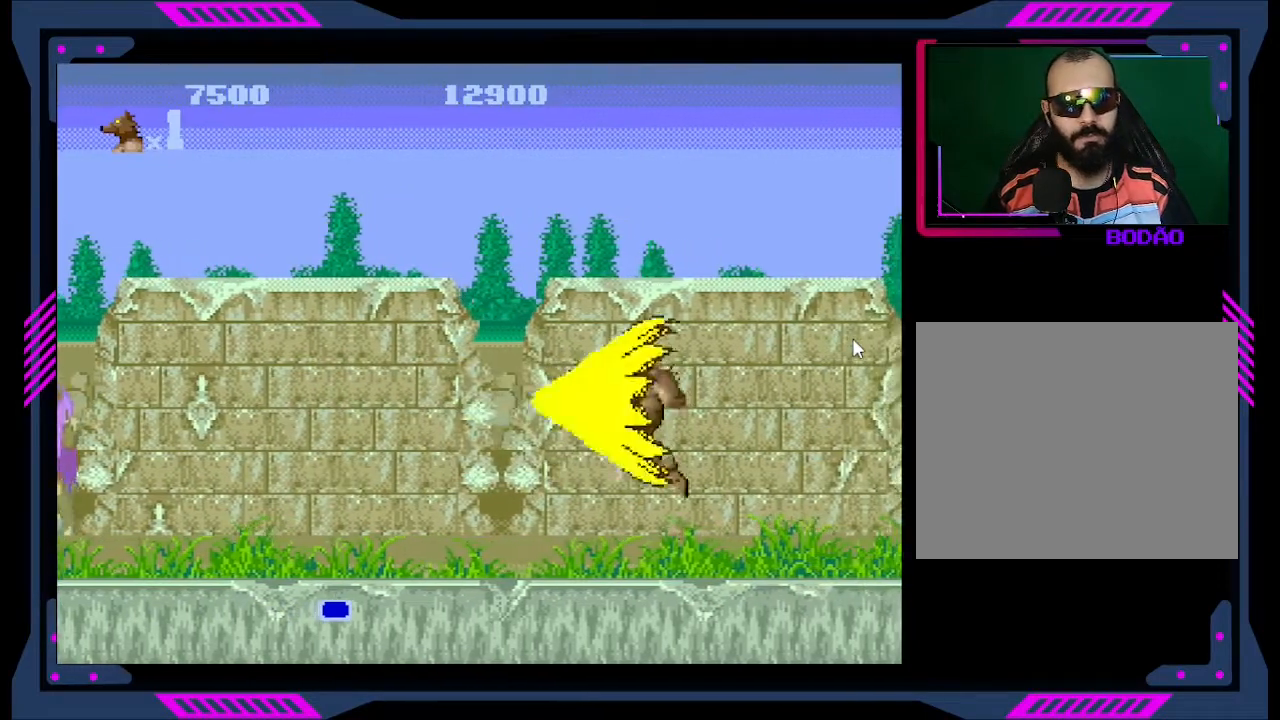
{"buttons": ["B", "DPAD_RIGHT"], "right_stick": "center", "events": [[100, "B", "up"], [233, "DPAD_LEFT", "up"], [400, "DPAD_RIGHT", "down"], [500, "B", "down"]]}
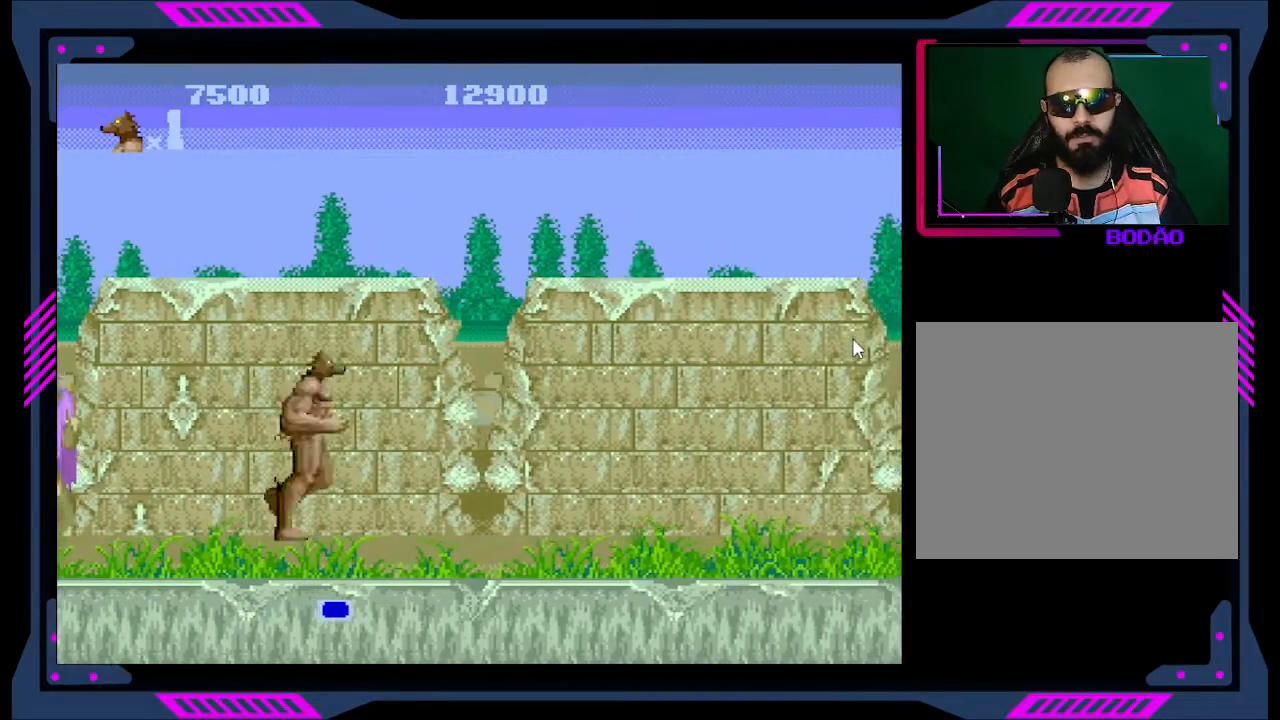
{"buttons": ["DPAD_LEFT"], "right_stick": "center", "events": [[100, "B", "up"], [233, "DPAD_RIGHT", "up"], [467, "DPAD_LEFT", "down"]]}
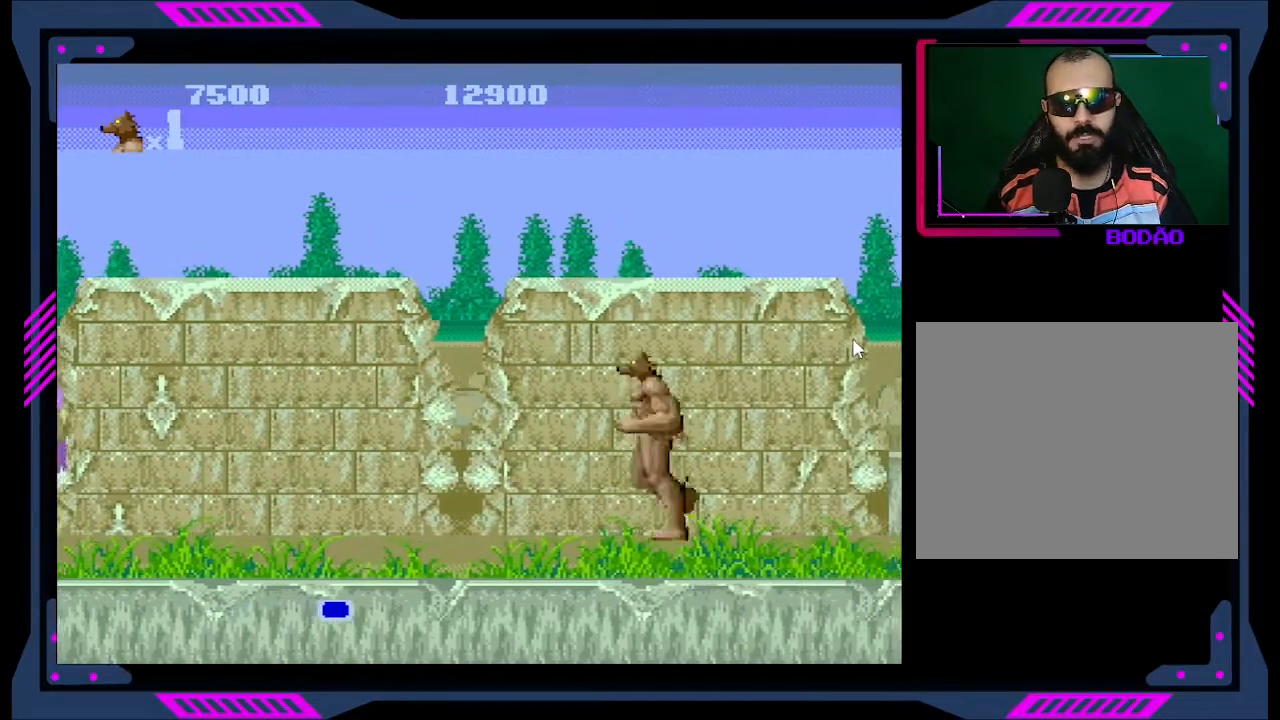
{"buttons": [], "right_stick": "center", "events": [[100, "DPAD_LEFT", "up"], [367, "DPAD_LEFT", "down"], [500, "DPAD_LEFT", "up"]]}
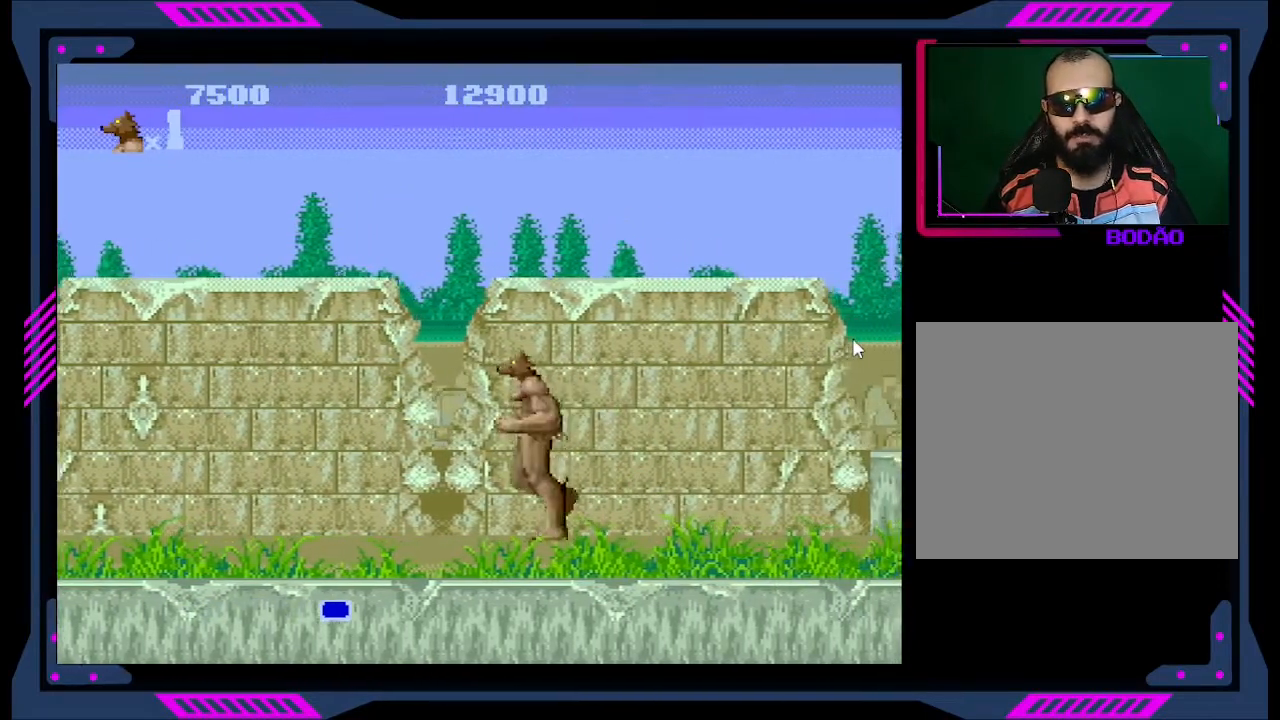
{"buttons": [], "right_stick": "center", "events": []}
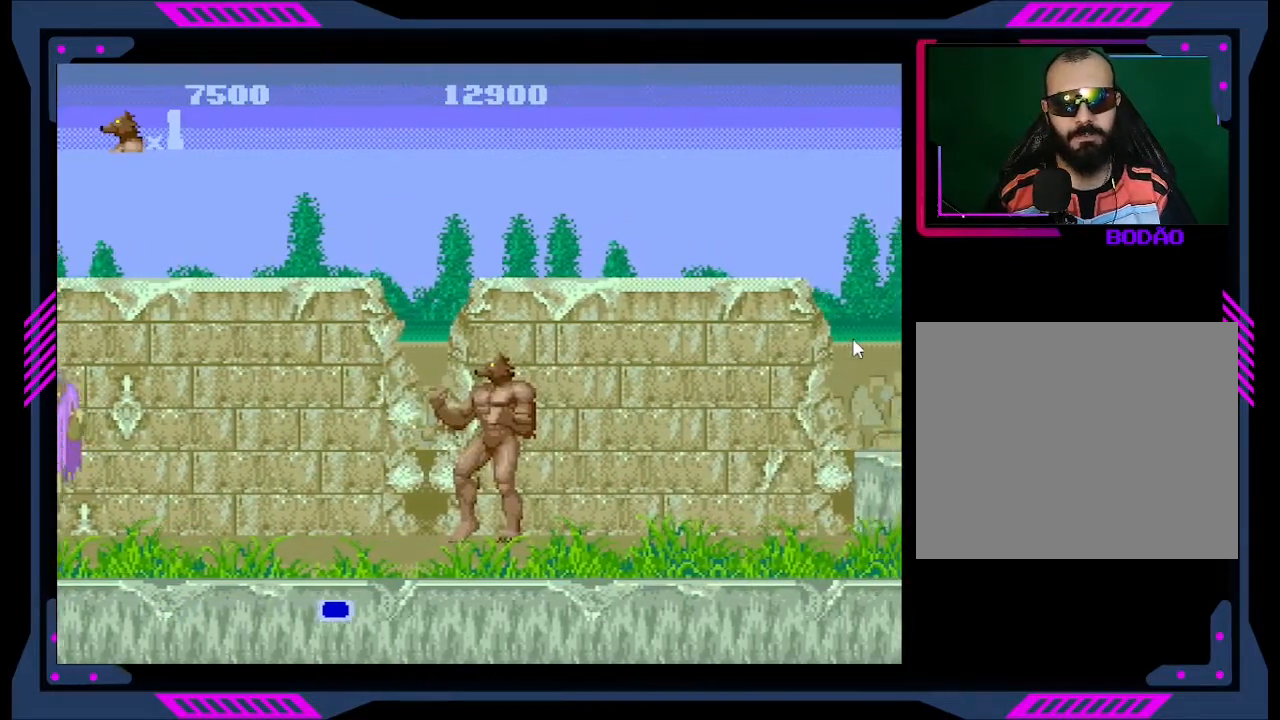
{"buttons": ["DPAD_LEFT"], "right_stick": "center", "events": [[133, "DPAD_RIGHT", "down"], [300, "DPAD_RIGHT", "up"], [467, "DPAD_LEFT", "down"]]}
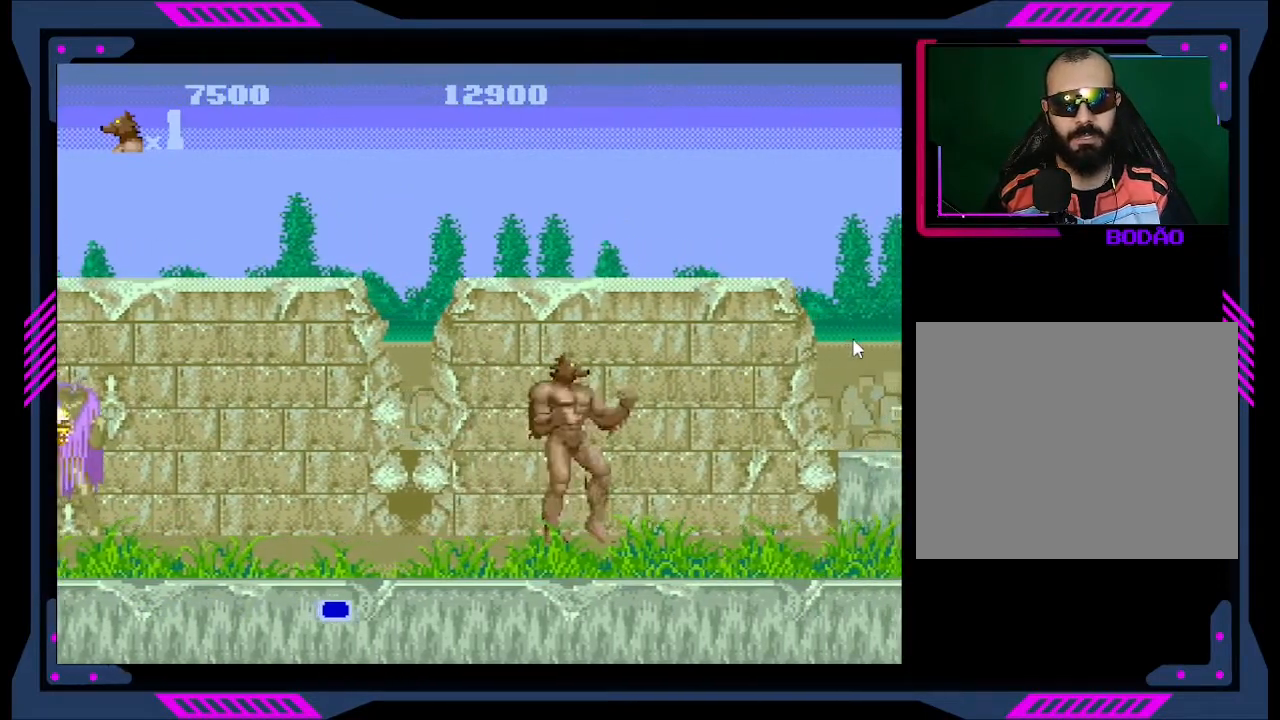
{"buttons": ["B", "DPAD_LEFT"], "right_stick": "center", "events": [[500, "B", "down"]]}
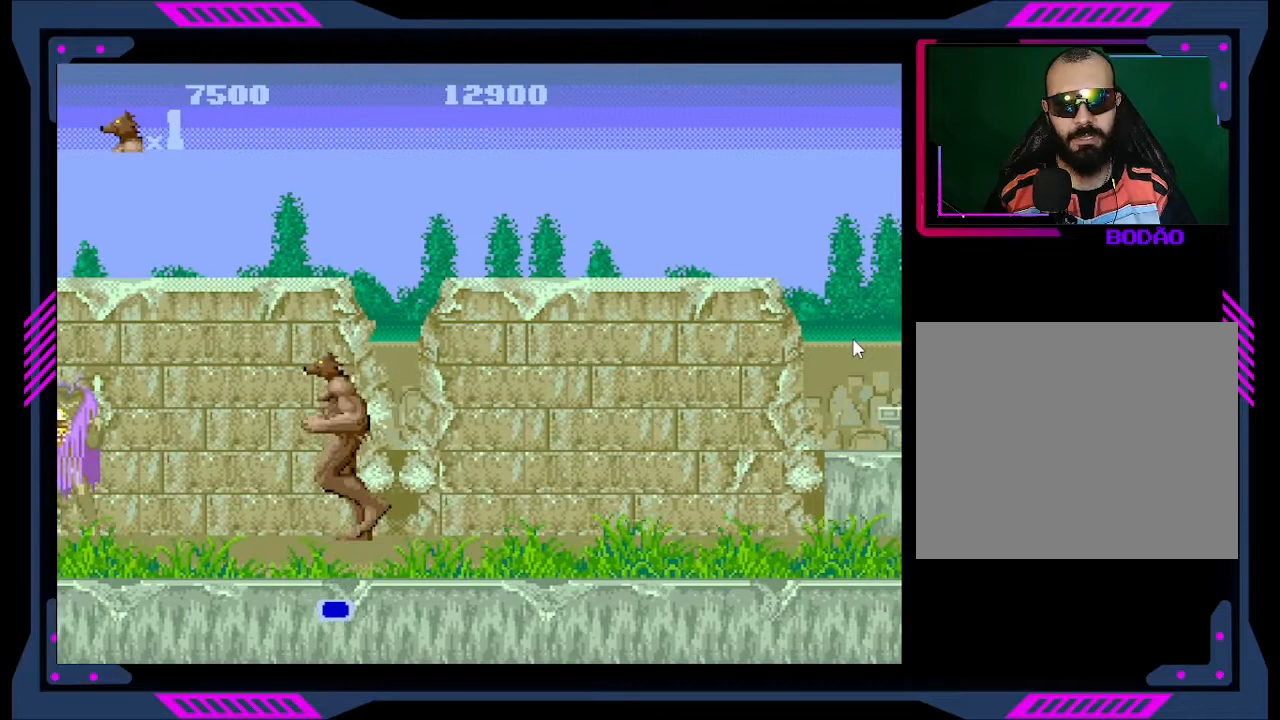
{"buttons": ["DPAD_RIGHT"], "right_stick": "center", "events": [[67, "B", "up"], [167, "DPAD_LEFT", "up"], [367, "DPAD_RIGHT", "down"]]}
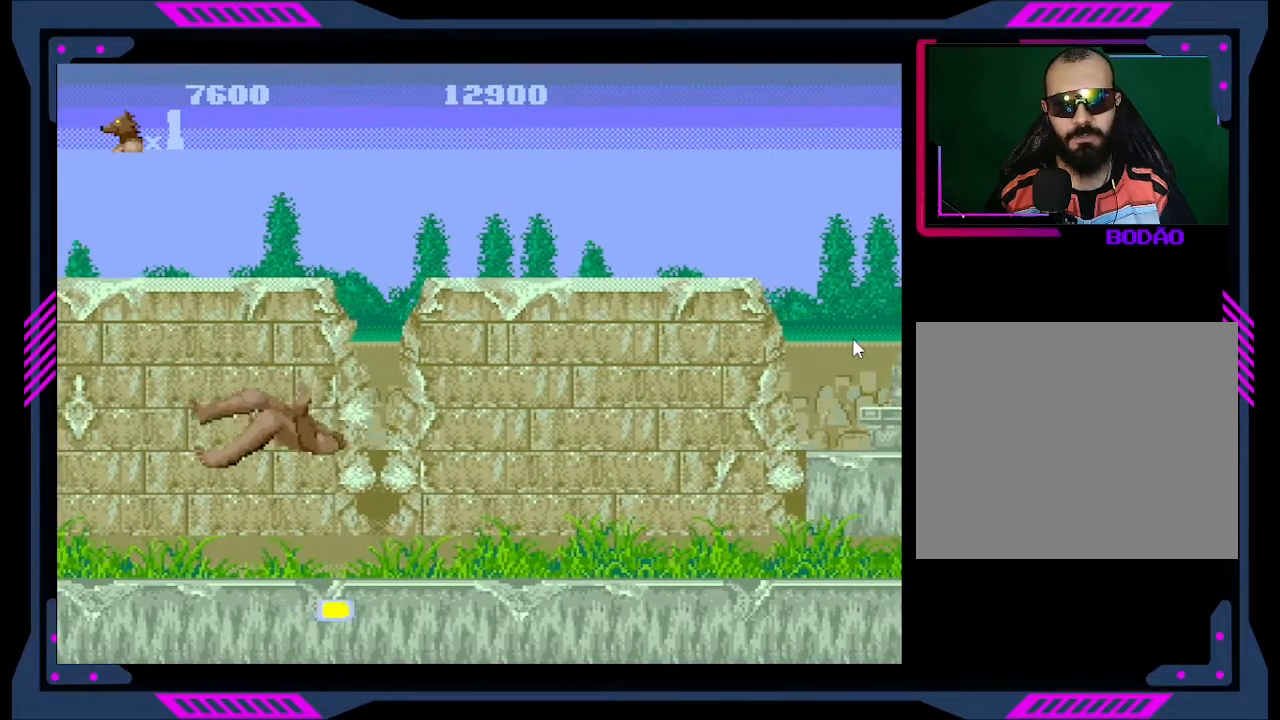
{"buttons": ["DPAD_RIGHT"], "right_stick": "center", "events": []}
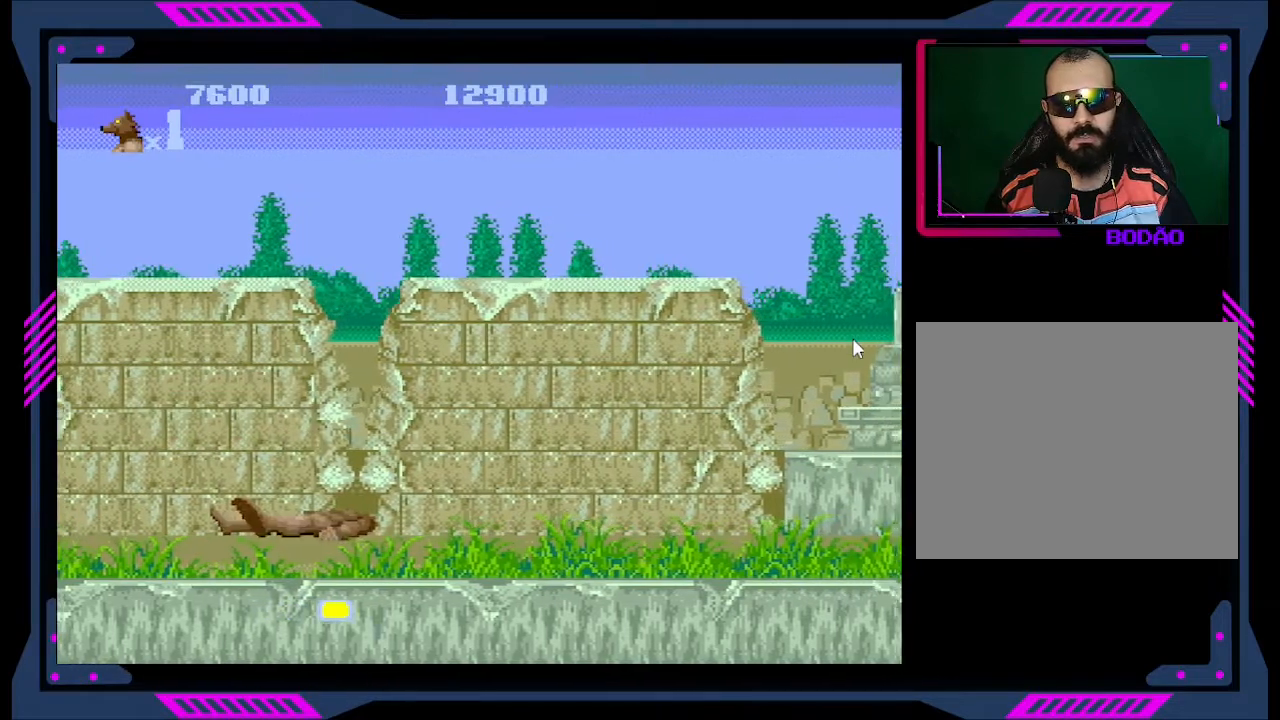
{"buttons": ["DPAD_RIGHT"], "right_stick": "center", "events": []}
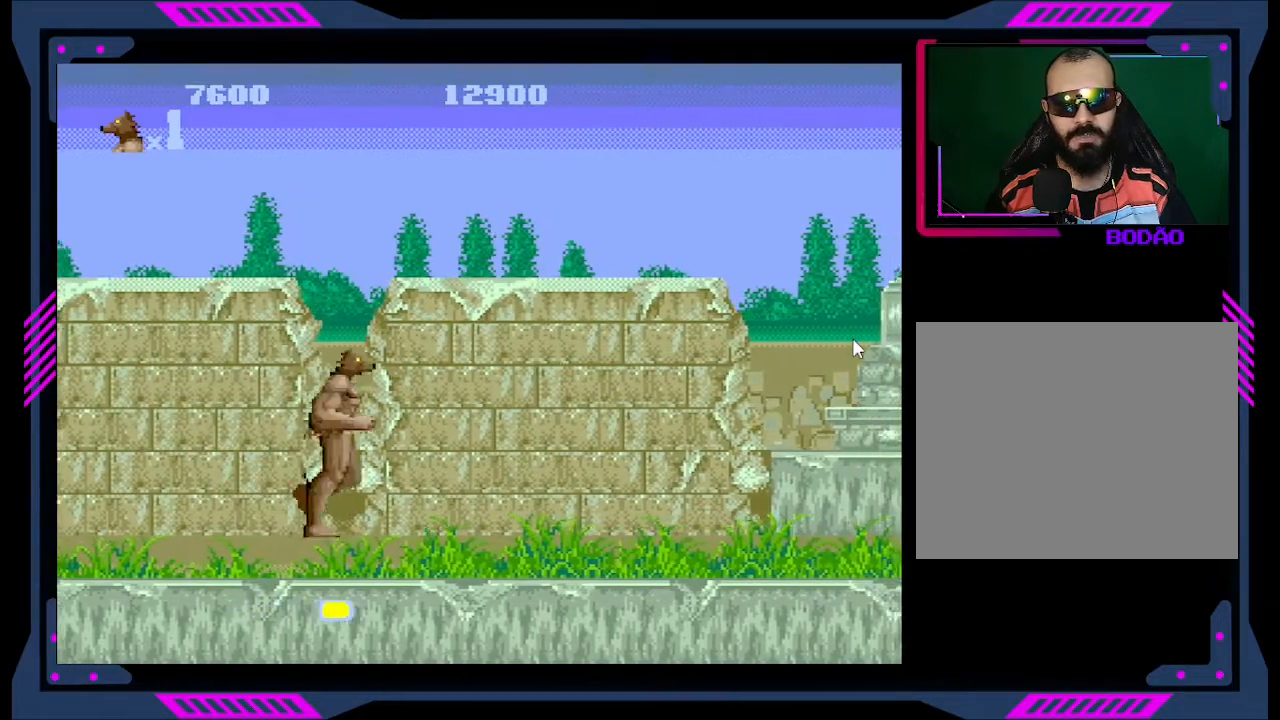
{"buttons": ["B"], "right_stick": "center", "events": [[167, "A", "down"], [333, "A", "up"], [500, "B", "down"], [500, "DPAD_RIGHT", "up"]]}
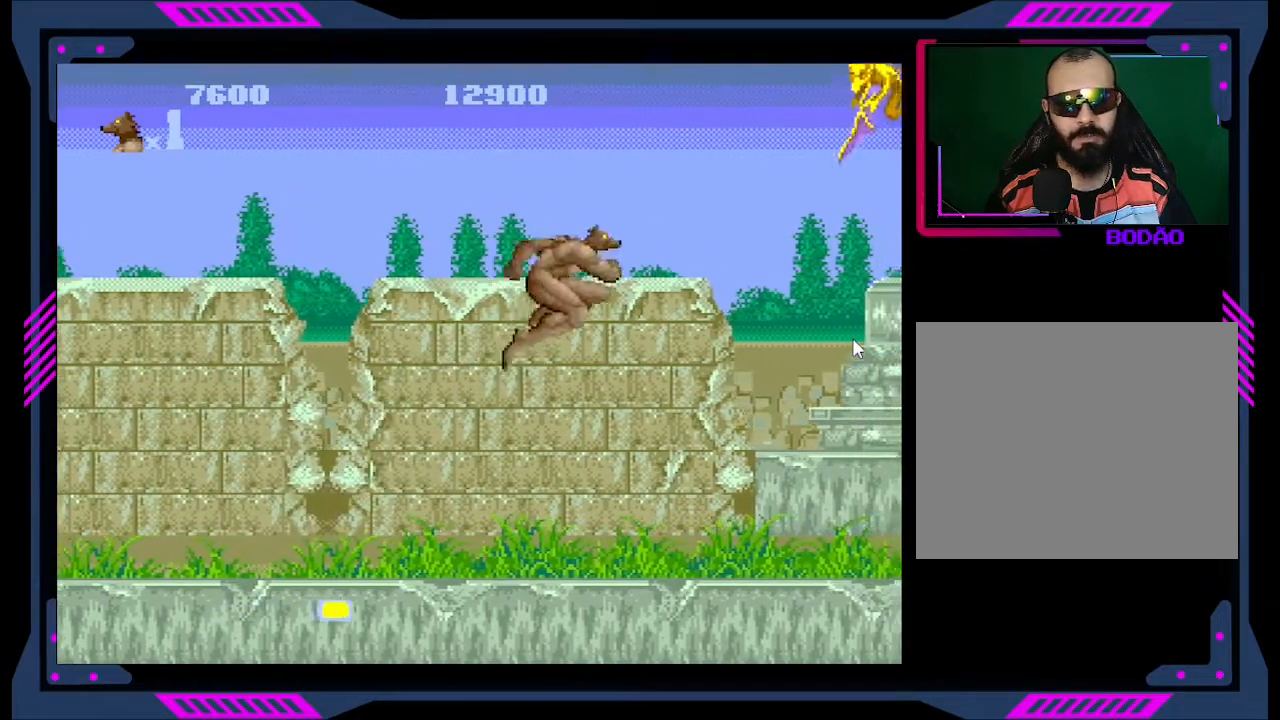
{"buttons": ["DPAD_LEFT"], "right_stick": "center", "events": [[67, "B", "up"], [200, "DPAD_LEFT", "down"]]}
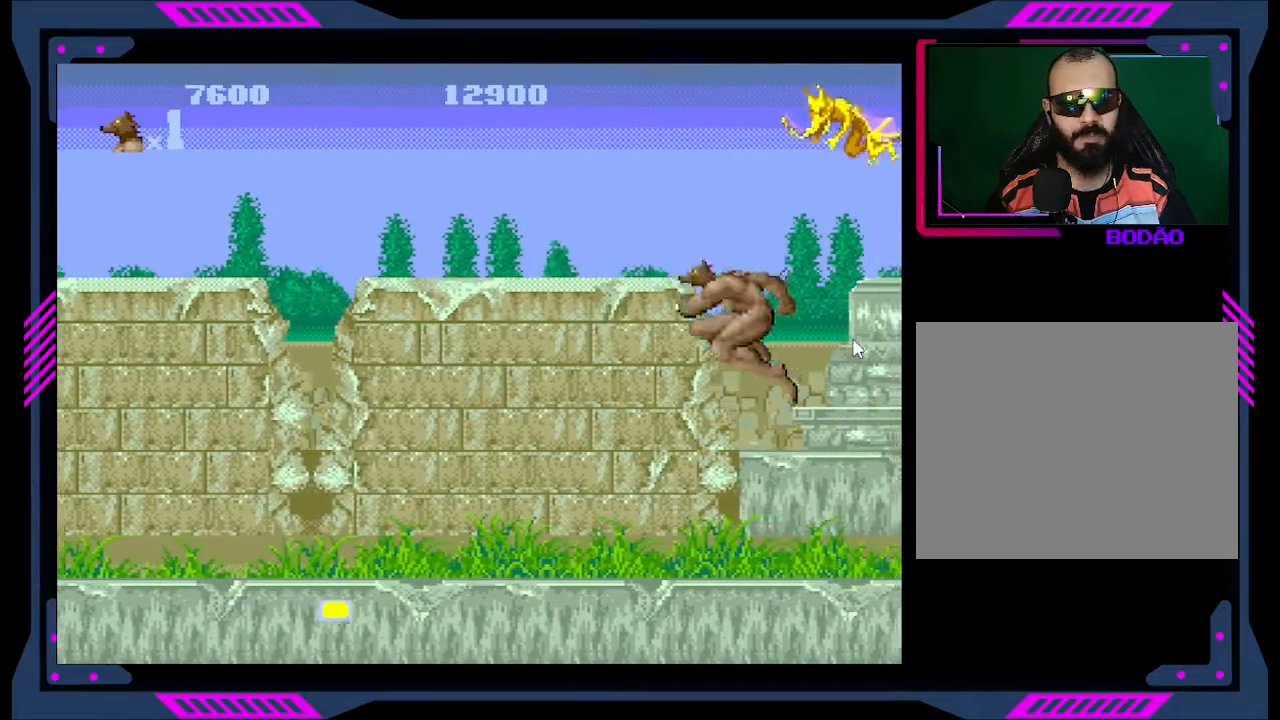
{"buttons": ["DPAD_LEFT"], "right_stick": "center", "events": [[333, "A", "down"], [500, "A", "up"]]}
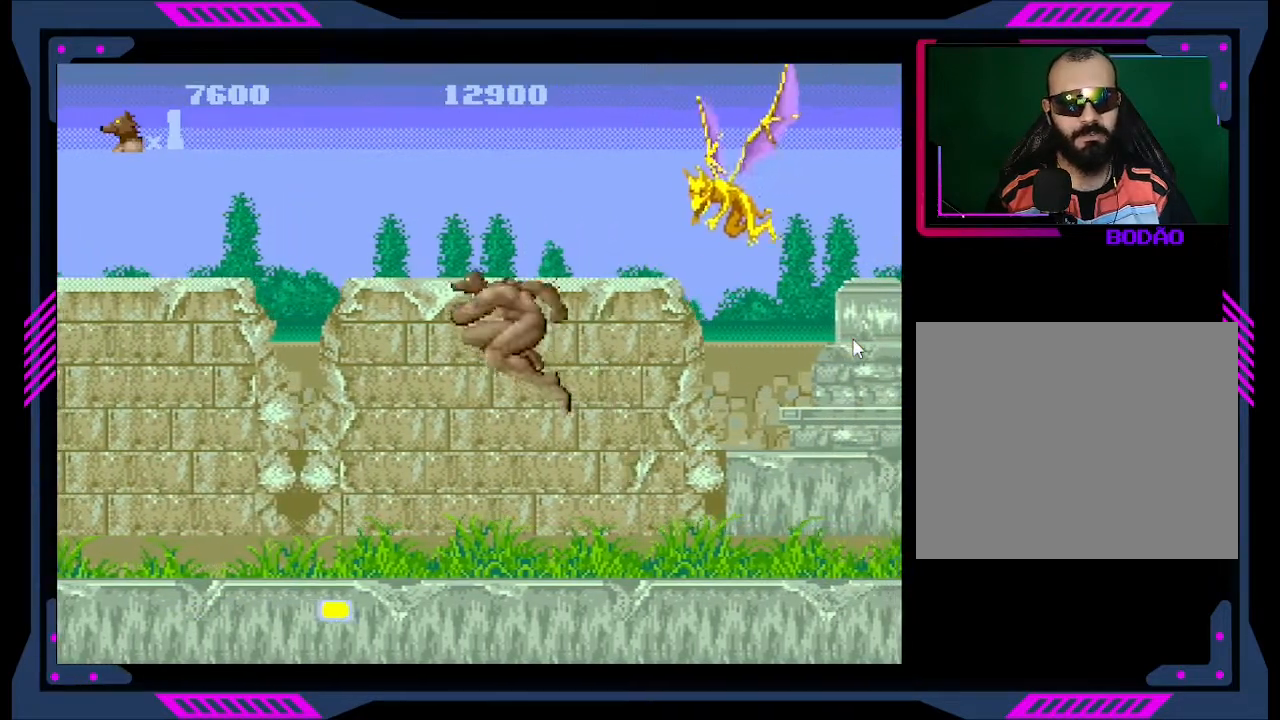
{"buttons": [], "right_stick": "center", "events": [[33, "DPAD_LEFT", "up"], [133, "DPAD_RIGHT", "down"], [233, "B", "down"], [300, "B", "up"], [300, "DPAD_RIGHT", "up"]]}
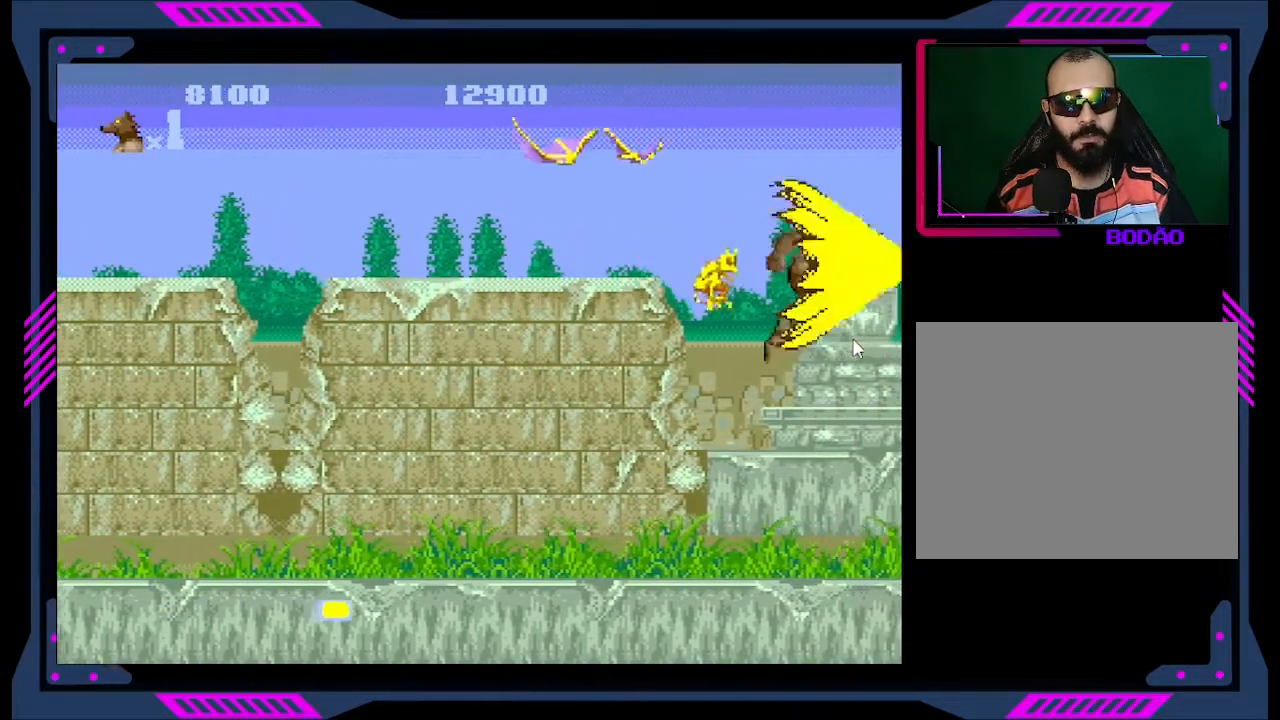
{"buttons": ["A", "DPAD_LEFT"], "right_stick": "center", "events": [[200, "DPAD_LEFT", "down"], [500, "A", "down"]]}
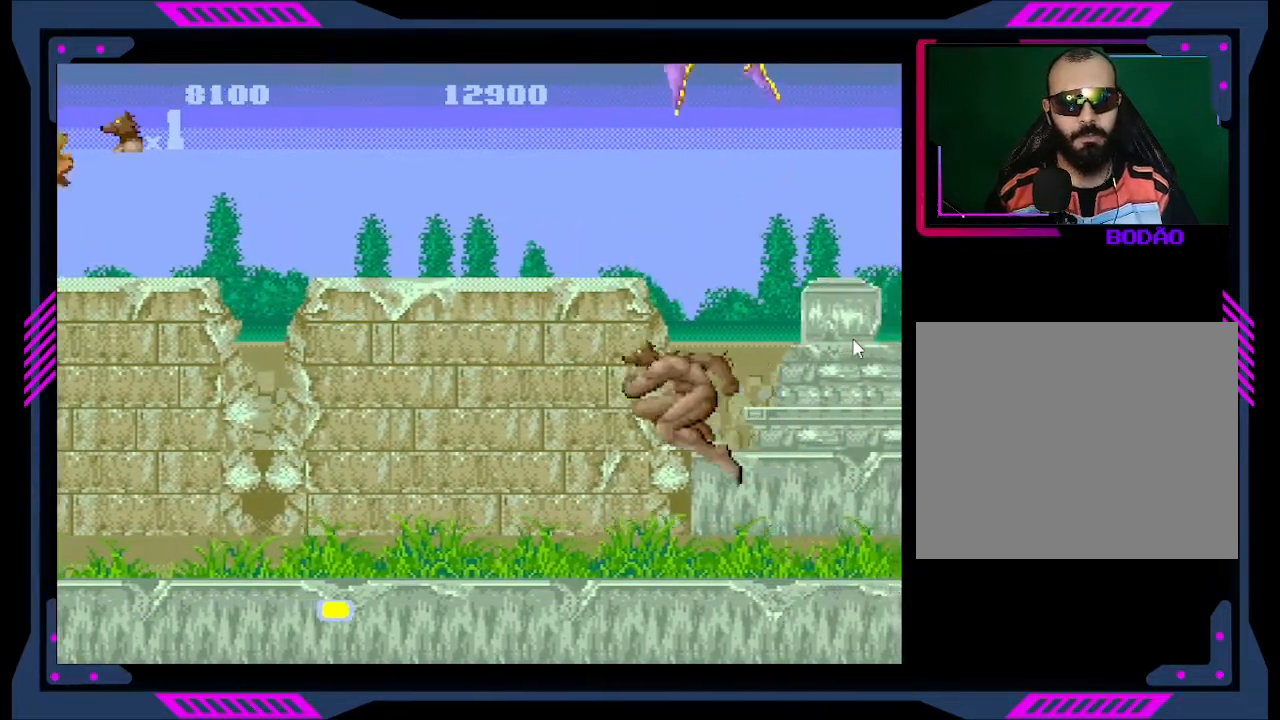
{"buttons": [], "right_stick": "center", "events": [[67, "A", "up"], [167, "B", "down"], [233, "B", "up"], [400, "DPAD_LEFT", "up"]]}
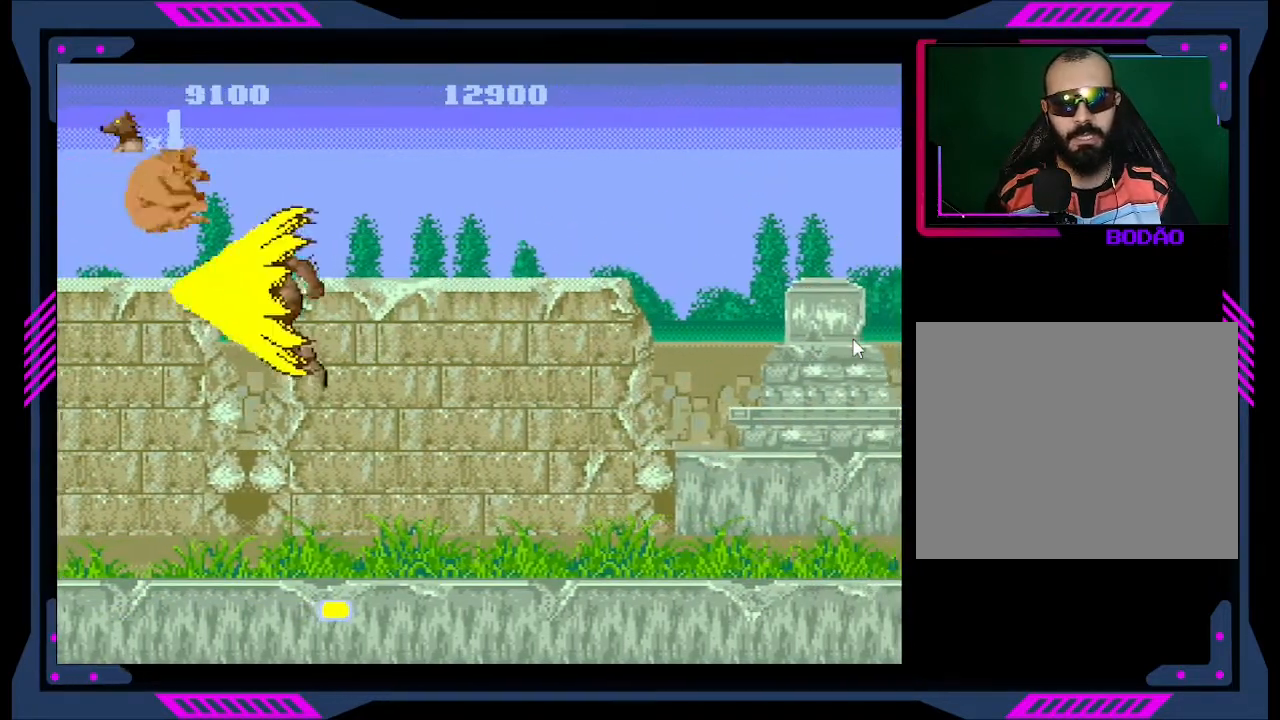
{"buttons": [], "right_stick": "center", "events": [[100, "DPAD_RIGHT", "down"], [400, "DPAD_RIGHT", "up"]]}
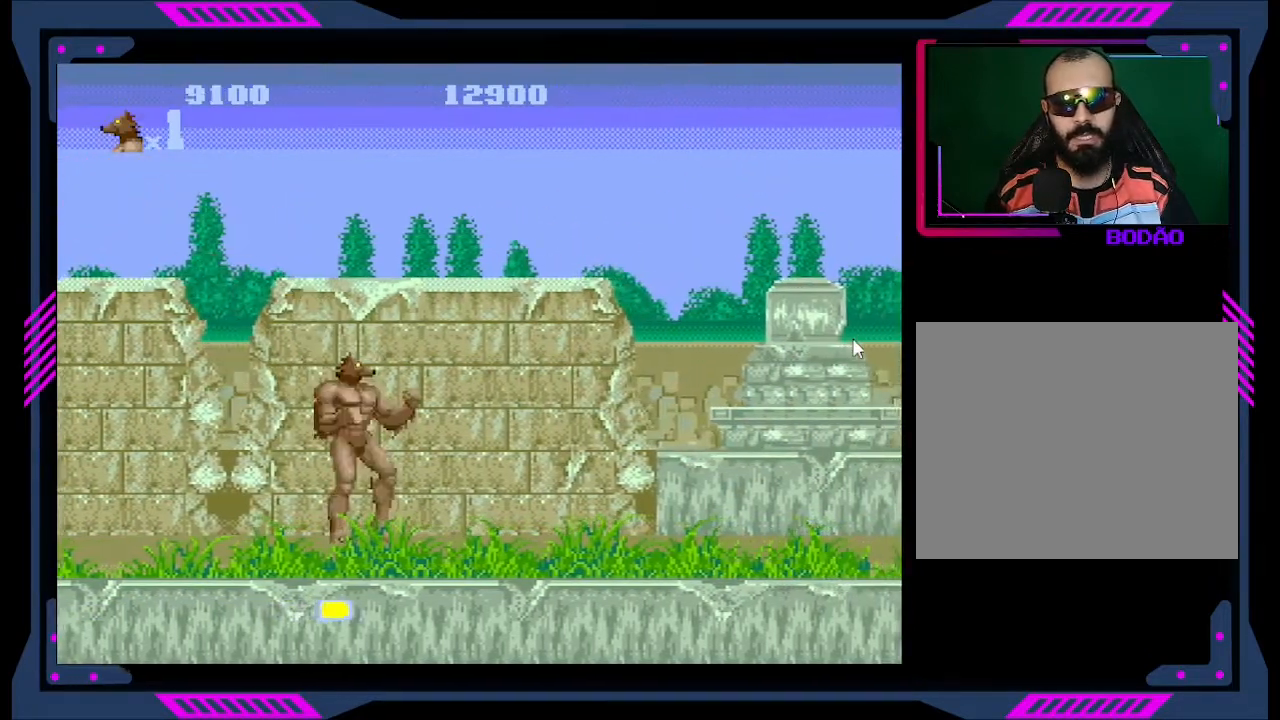
{"buttons": ["DPAD_RIGHT"], "right_stick": "center", "events": [[33, "DPAD_LEFT", "down"], [167, "DPAD_LEFT", "up"], [233, "DPAD_RIGHT", "down"]]}
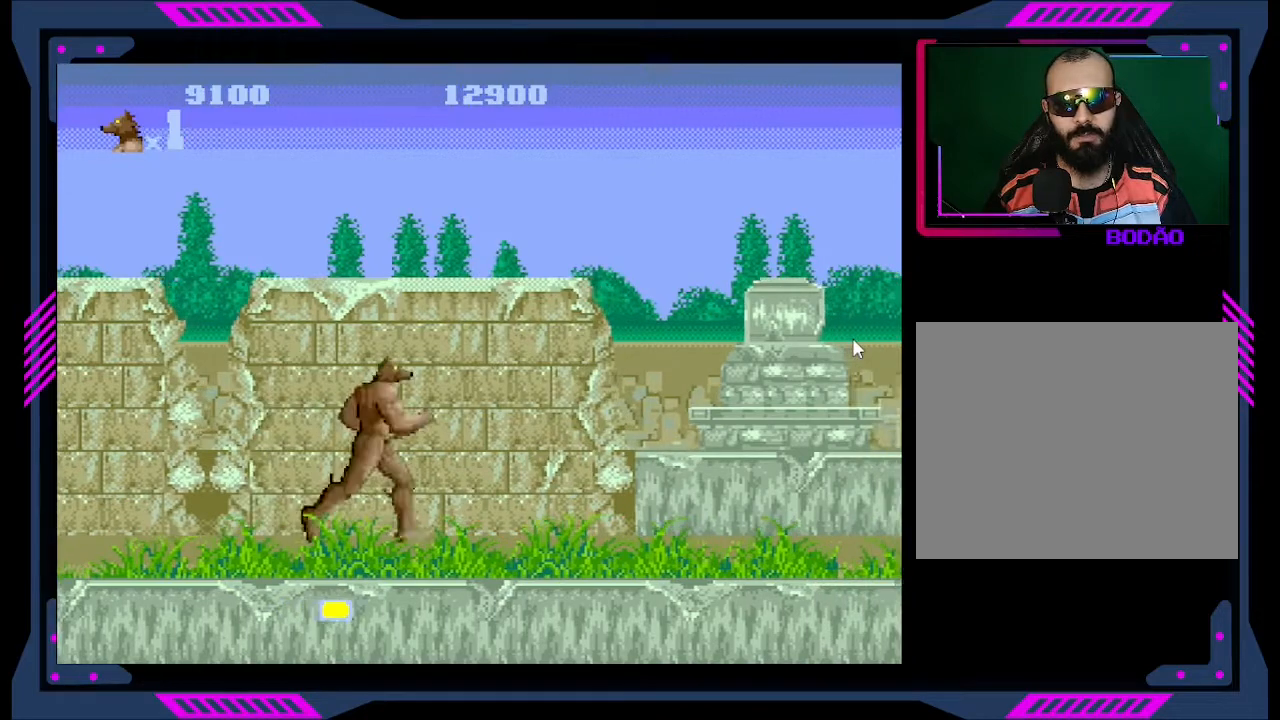
{"buttons": [], "right_stick": "center", "events": [[33, "A", "down"], [167, "A", "up"], [467, "DPAD_RIGHT", "up"]]}
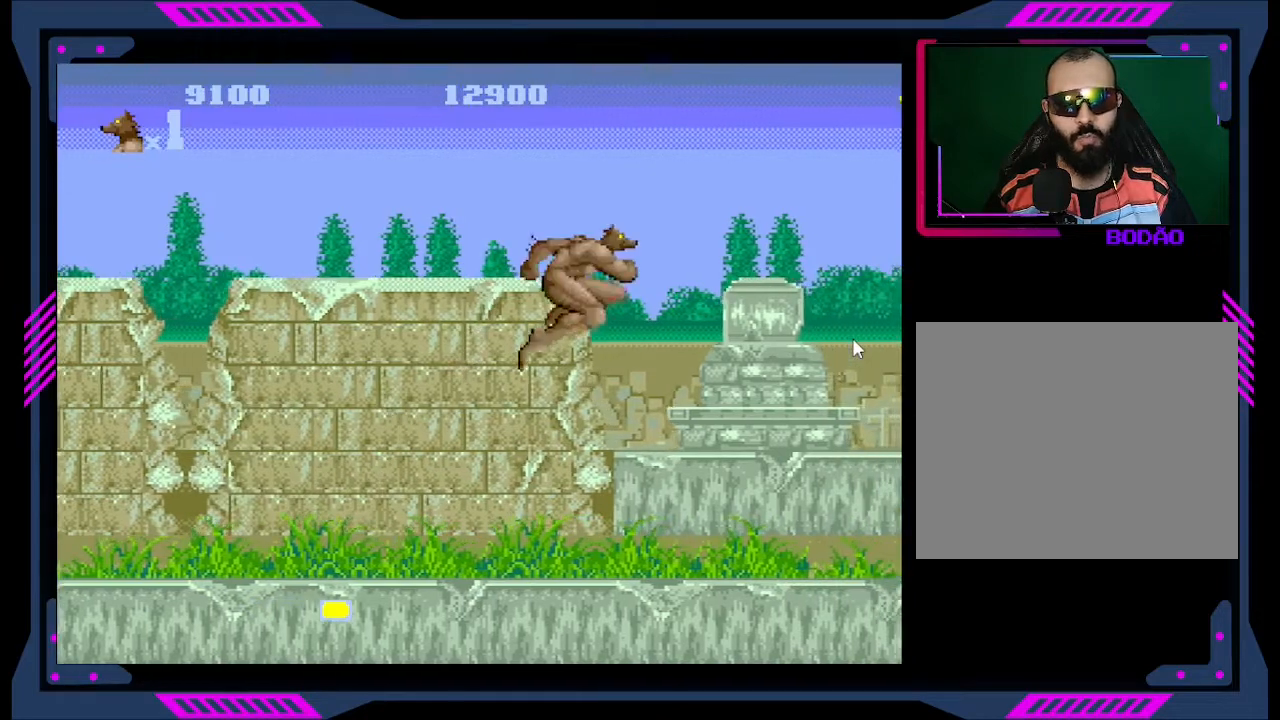
{"buttons": [], "right_stick": "center", "events": [[200, "DPAD_LEFT", "down"], [400, "DPAD_LEFT", "up"]]}
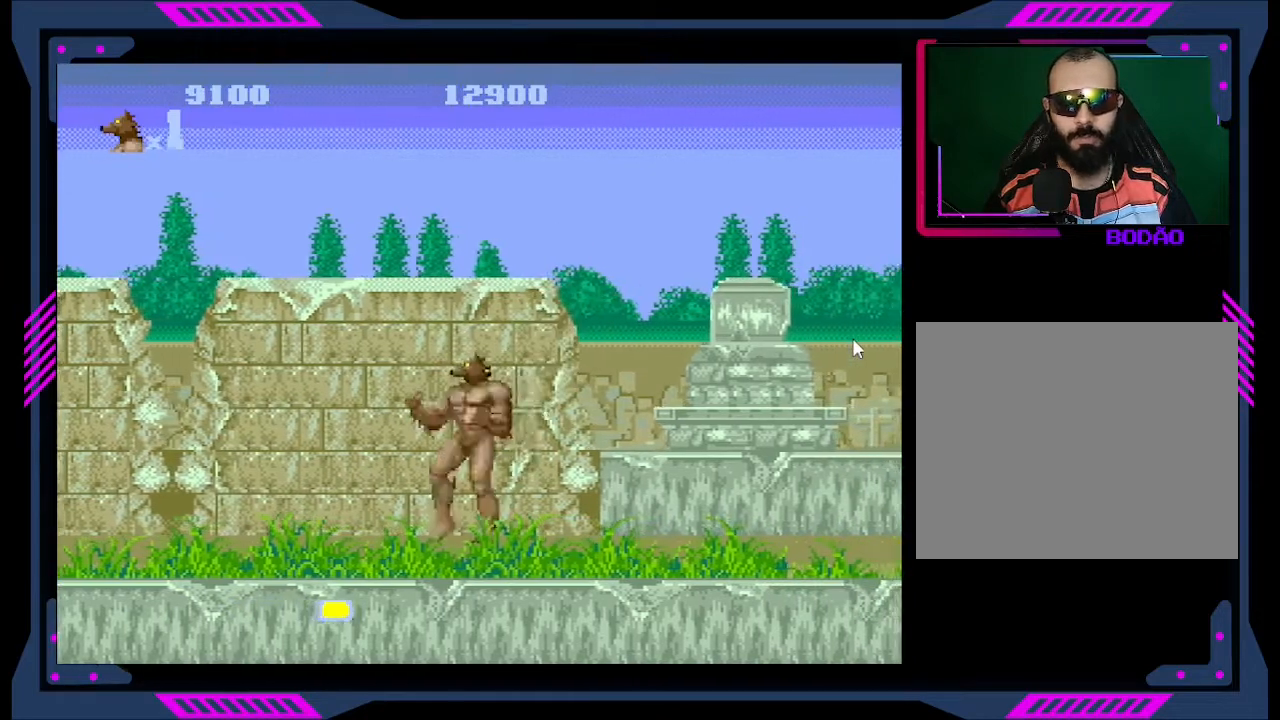
{"buttons": ["DPAD_LEFT"], "right_stick": "center", "events": [[33, "DPAD_RIGHT", "down"], [200, "DPAD_RIGHT", "up"], [433, "DPAD_LEFT", "down"]]}
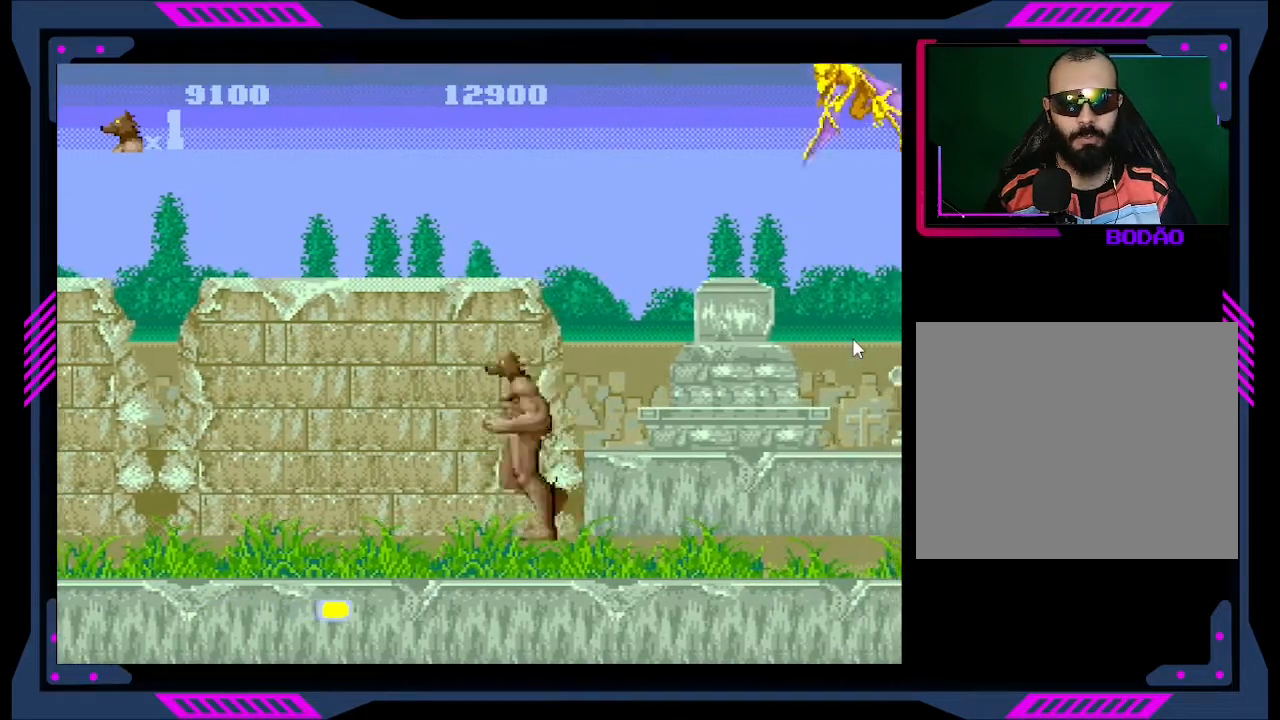
{"buttons": [], "right_stick": "center", "events": [[167, "DPAD_LEFT", "up"], [267, "DPAD_RIGHT", "down"], [433, "DPAD_RIGHT", "up"]]}
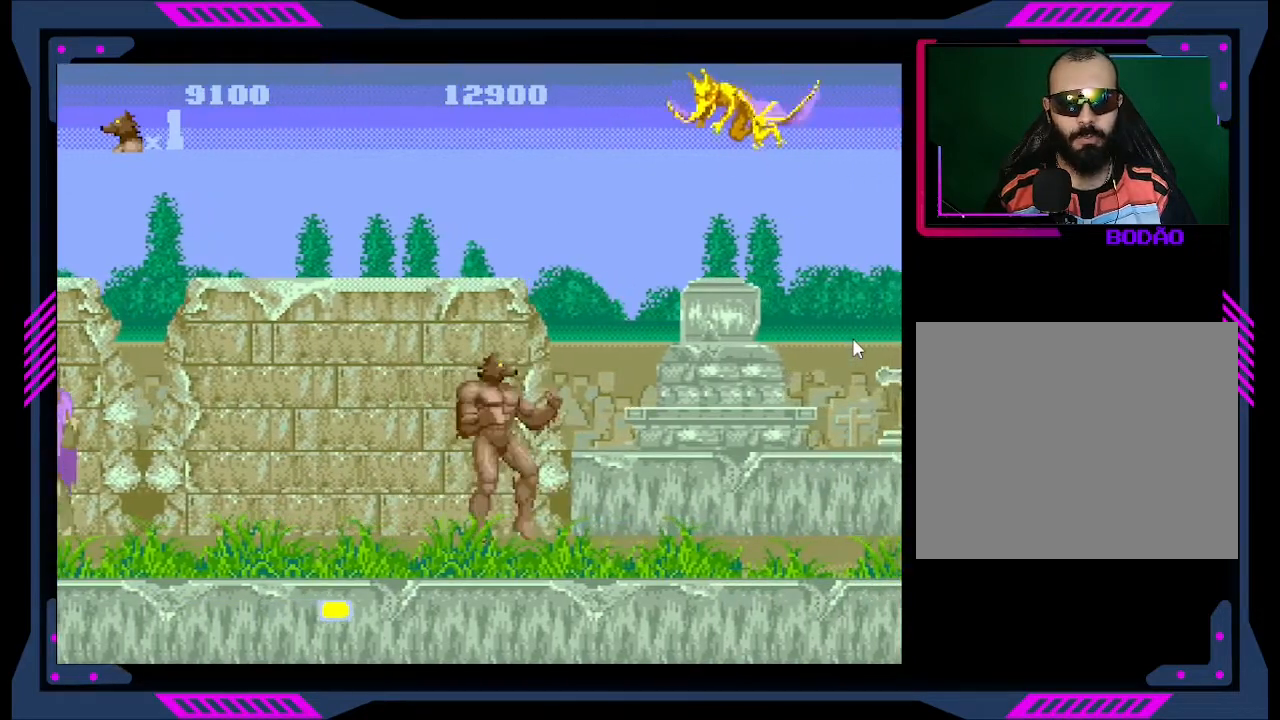
{"buttons": [], "right_stick": "center", "events": [[267, "DPAD_LEFT", "down"], [400, "DPAD_LEFT", "up"]]}
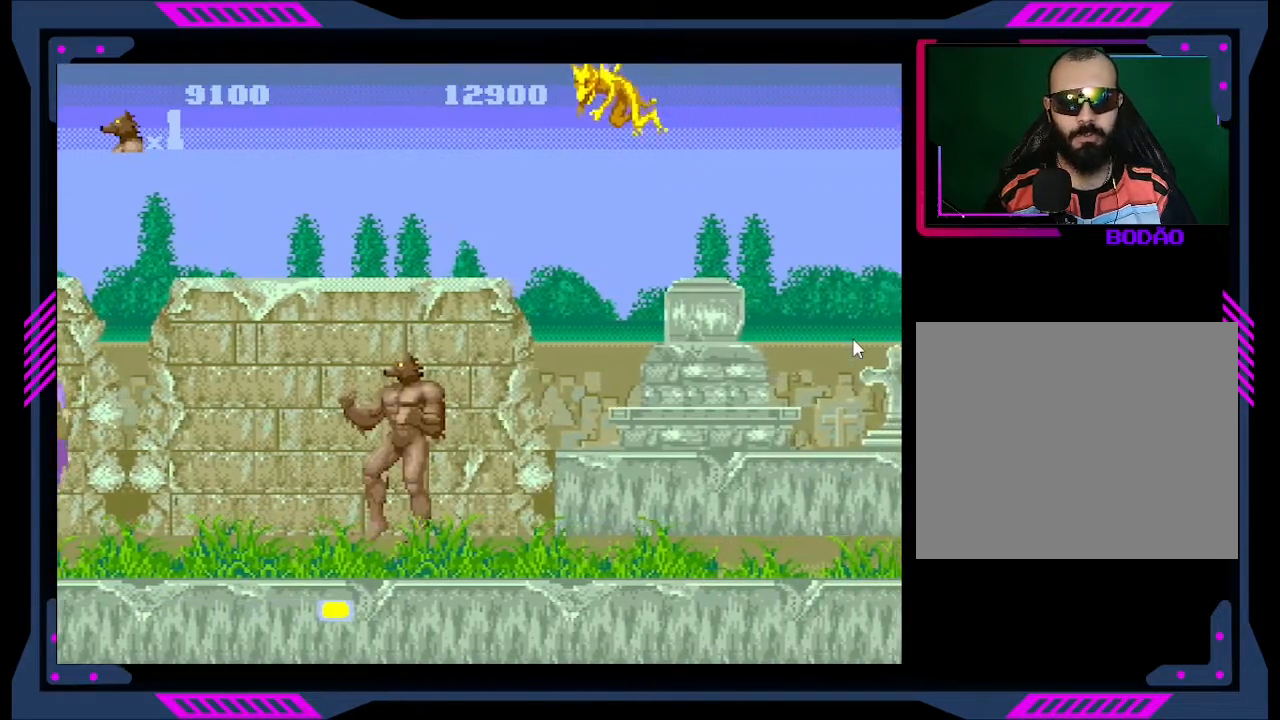
{"buttons": ["DPAD_RIGHT"], "right_stick": "center", "events": [[200, "DPAD_LEFT", "down"], [400, "DPAD_LEFT", "up"], [433, "DPAD_RIGHT", "down"]]}
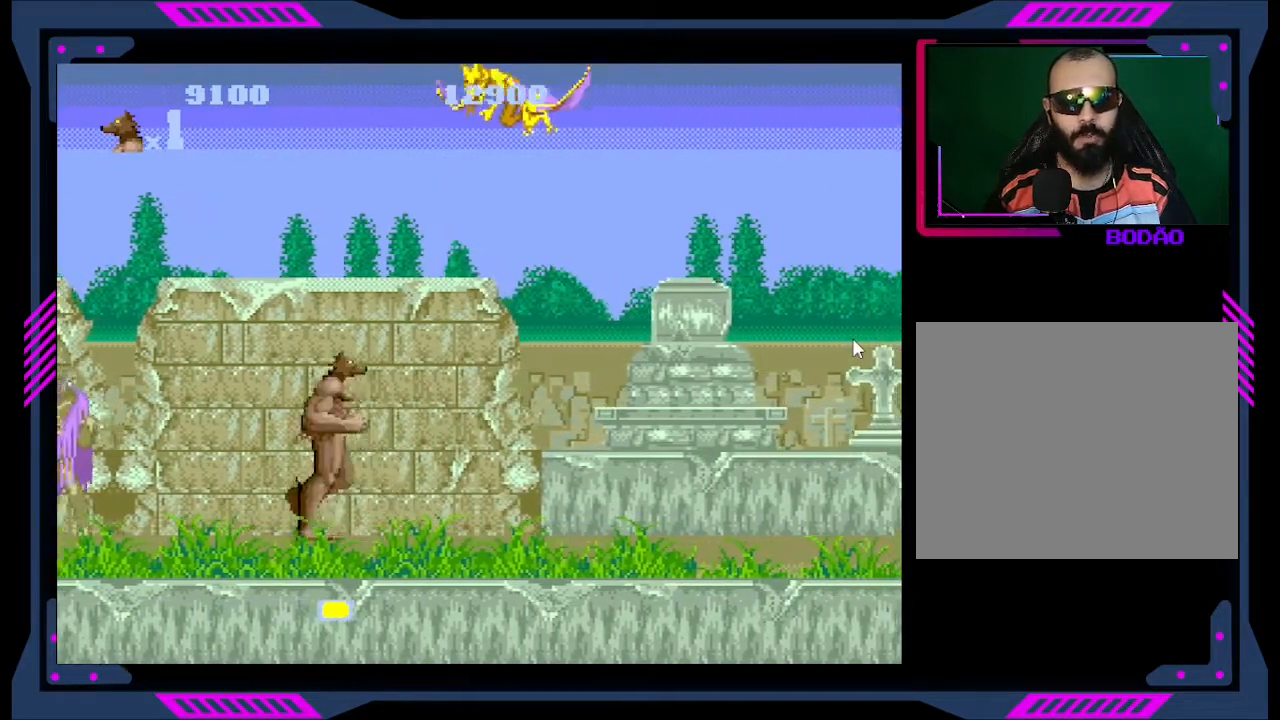
{"buttons": ["DPAD_RIGHT"], "right_stick": "center", "events": []}
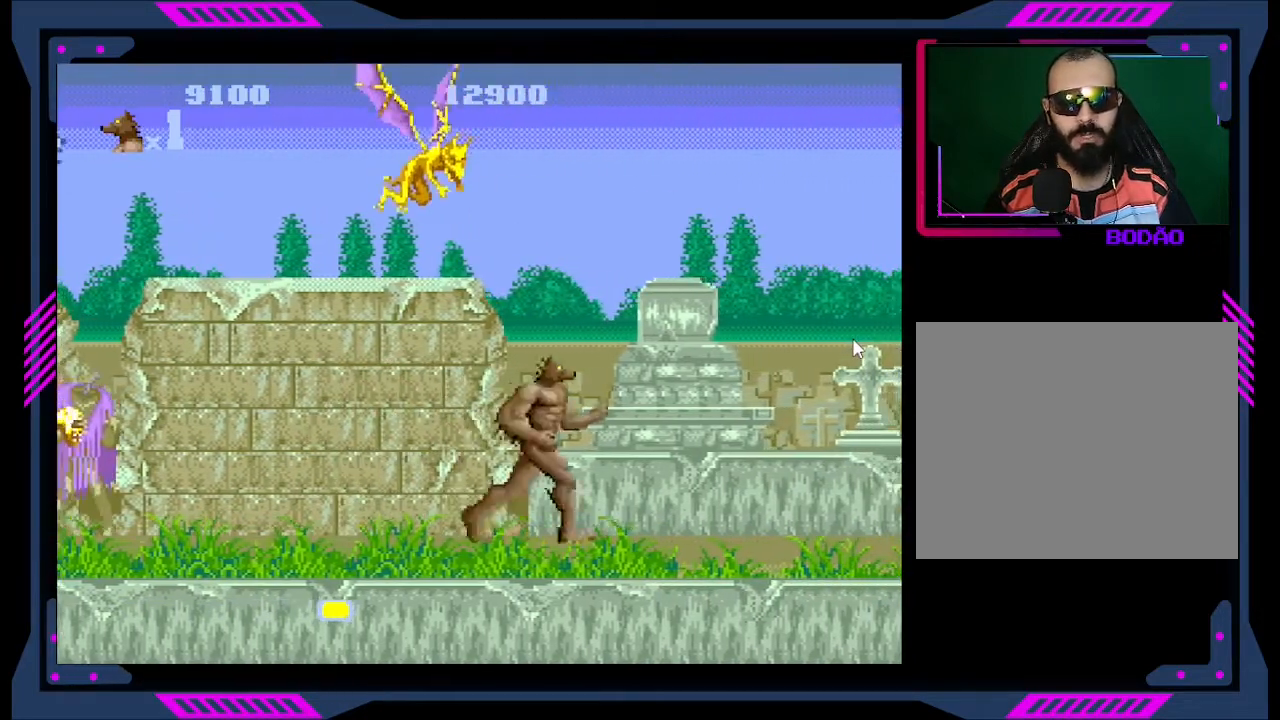
{"buttons": ["DPAD_RIGHT"], "right_stick": "center", "events": []}